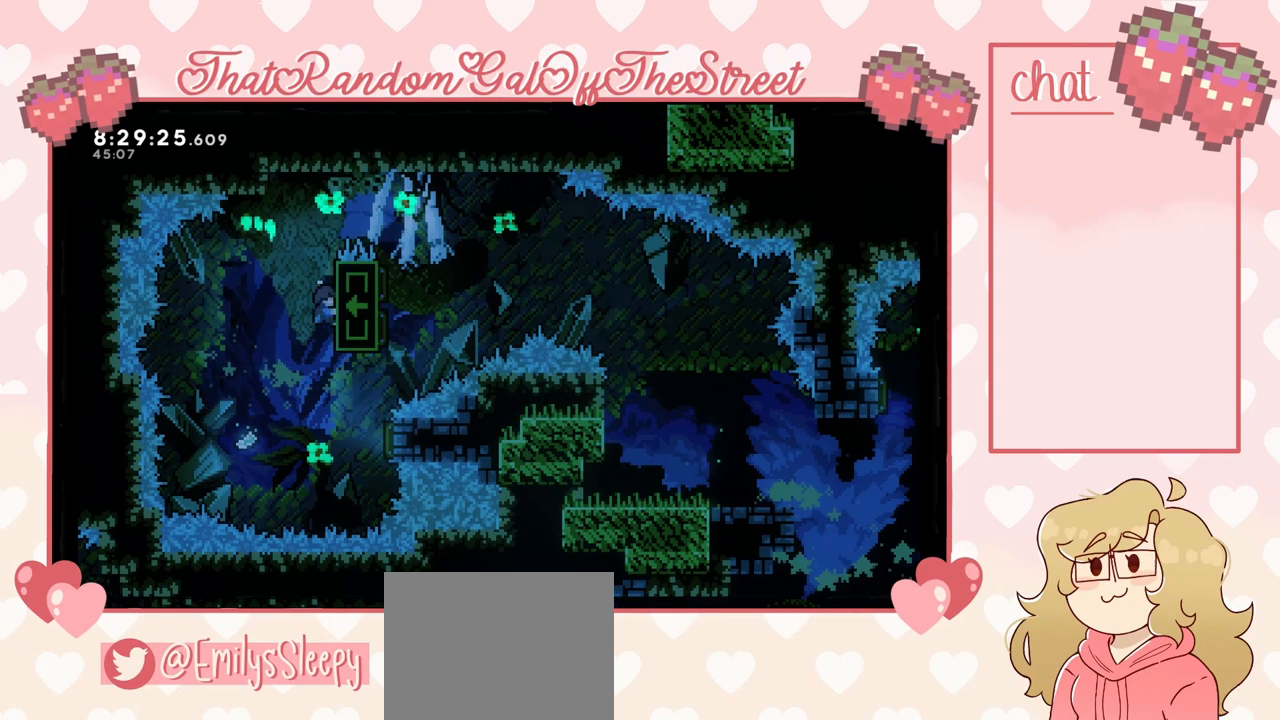
Gameplay with a controller (Xbox layout); each line is a JSON object with the inputs held at the frame after it. "events" lists button and stick changes between this image and that frame as [ms after this image, input, new state], when the widget could be followed in between.
{"buttons": [], "left_stick": "center", "right_stick": "center", "events": [[400, "L2", "up"]]}
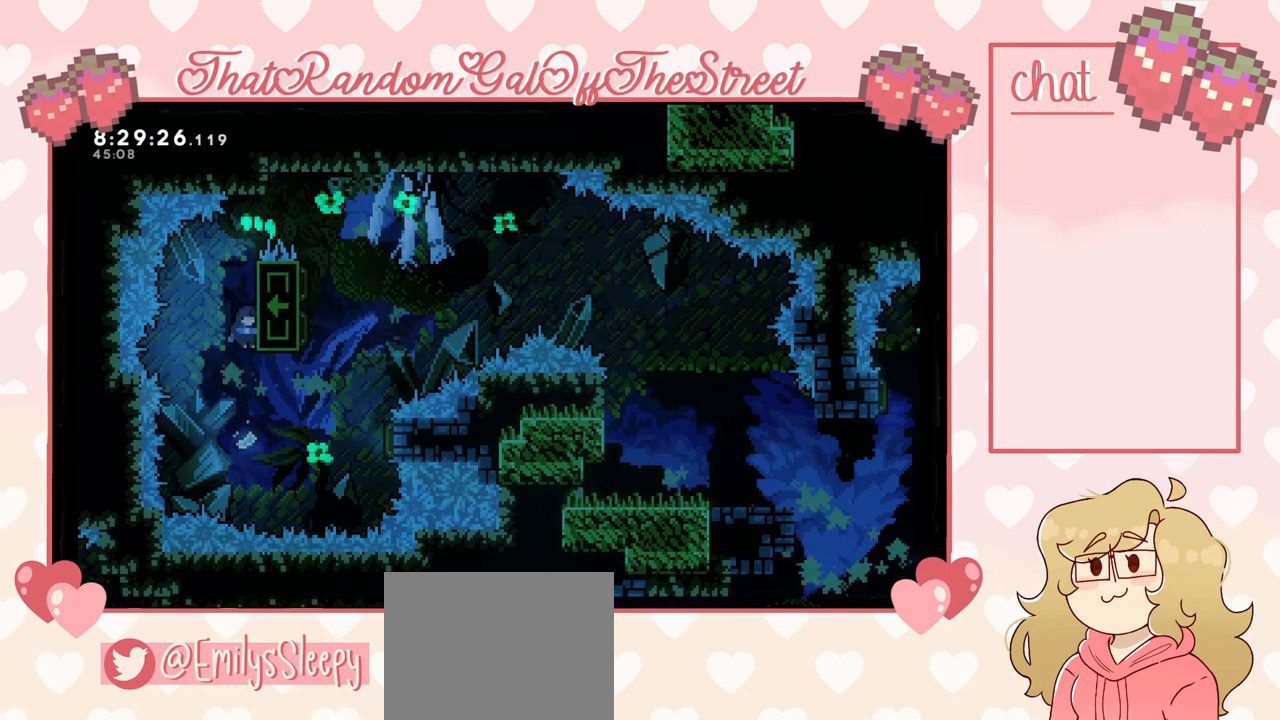
{"buttons": [], "left_stick": "right", "right_stick": "center", "events": [[200, "left_stick", "right"], [267, "X", "down"], [400, "X", "up"]]}
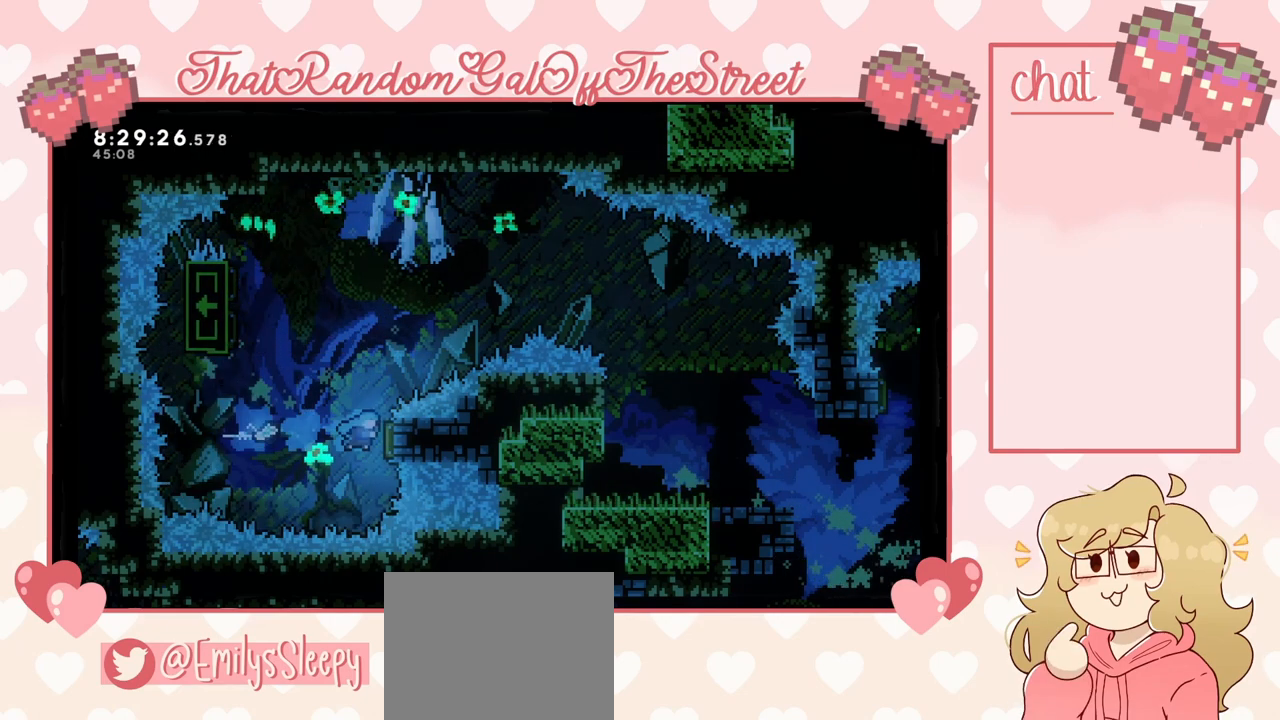
{"buttons": [], "left_stick": "right", "right_stick": "center", "events": [[133, "left_stick", "center"], [200, "left_stick", "left"], [500, "left_stick", "right"]]}
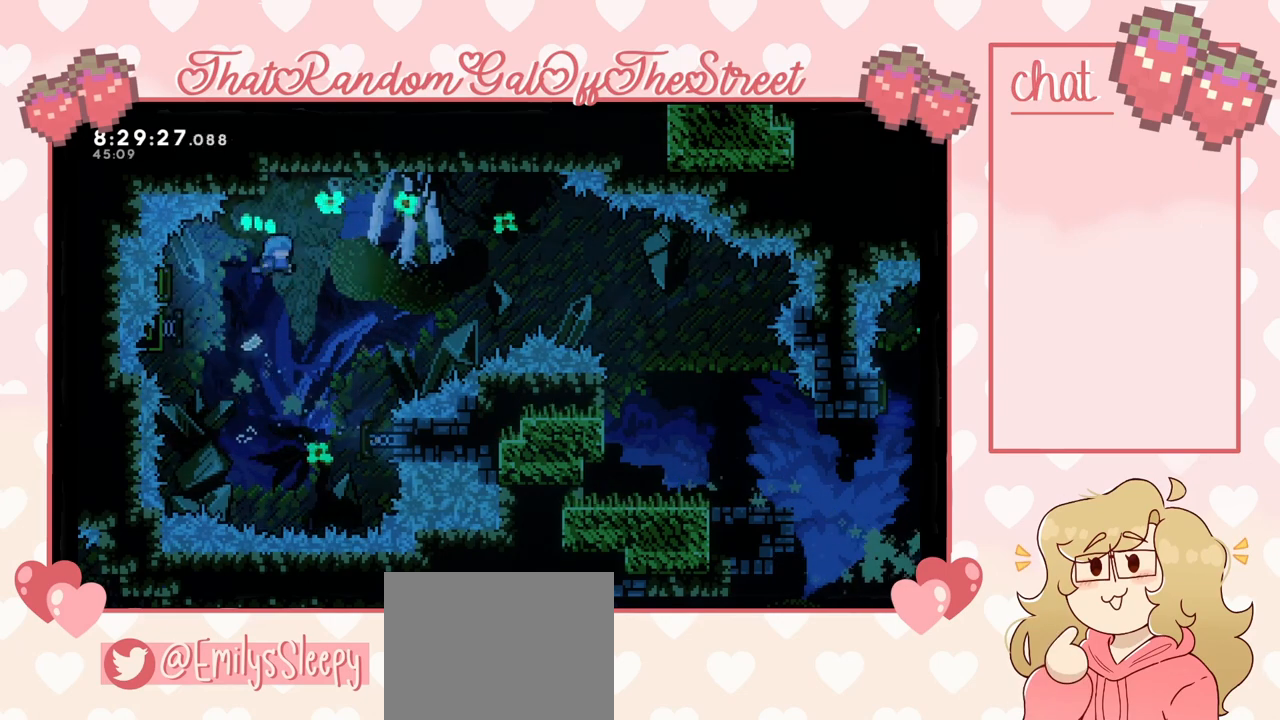
{"buttons": [], "left_stick": "right", "right_stick": "center", "events": []}
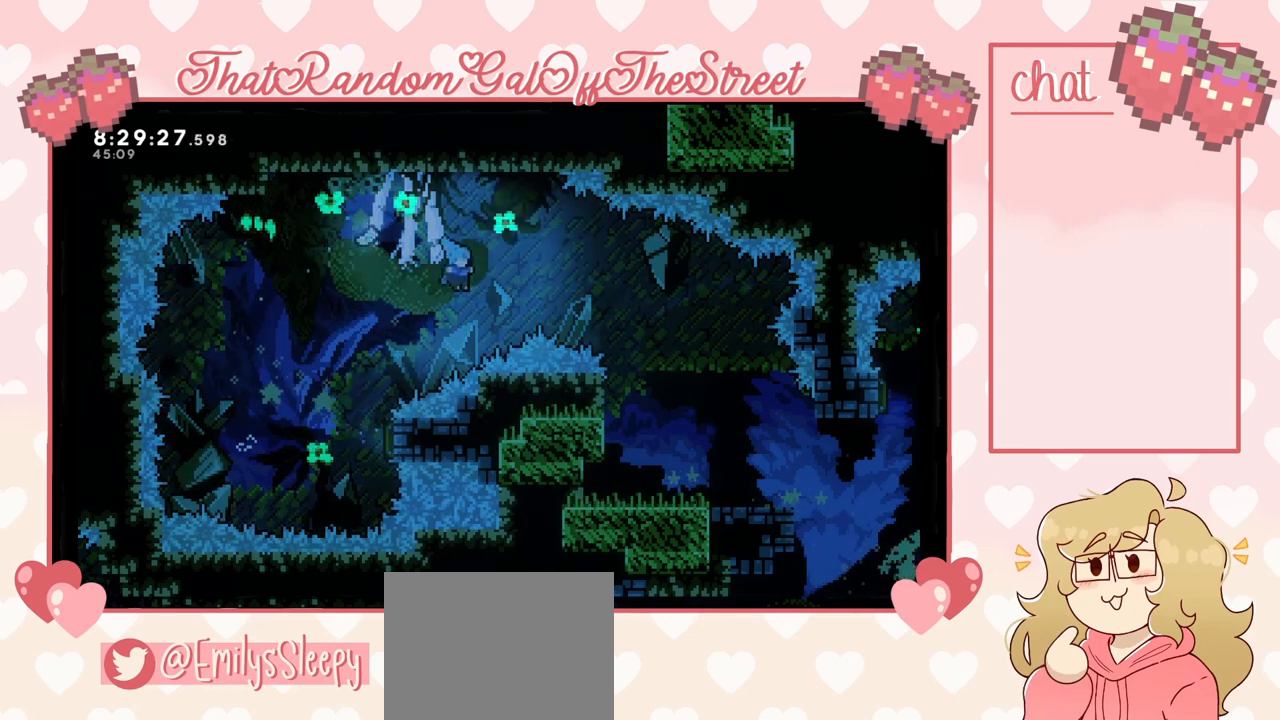
{"buttons": ["B", "X", "Y"], "left_stick": "center", "right_stick": "center", "events": [[100, "X", "down"], [233, "X", "up"], [367, "A", "down"], [367, "B", "down"], [367, "X", "down"], [367, "Y", "down"], [467, "left_stick", "center"], [500, "A", "up"]]}
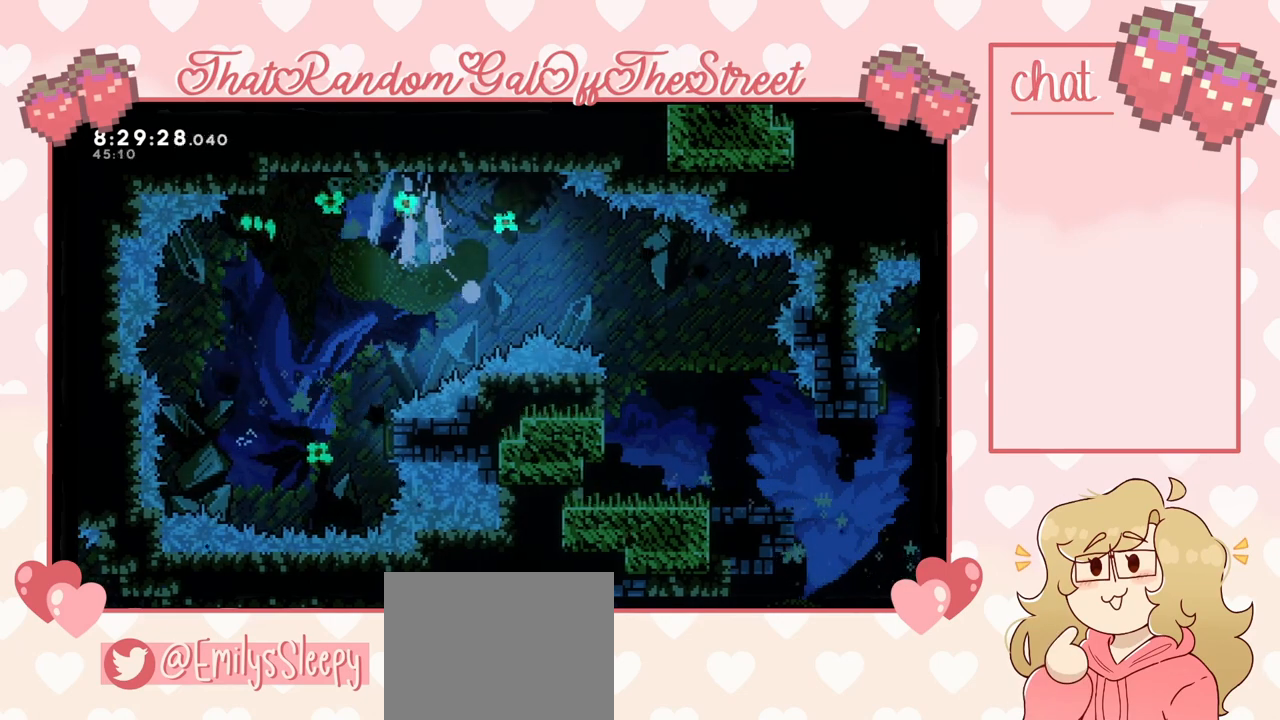
{"buttons": [], "left_stick": "center", "right_stick": "center", "events": [[33, "B", "up"], [33, "X", "up"], [33, "Y", "up"], [133, "Y", "down"], [167, "A", "down"], [167, "B", "down"], [167, "X", "down"], [300, "A", "up"], [300, "B", "up"], [300, "X", "up"], [300, "Y", "up"]]}
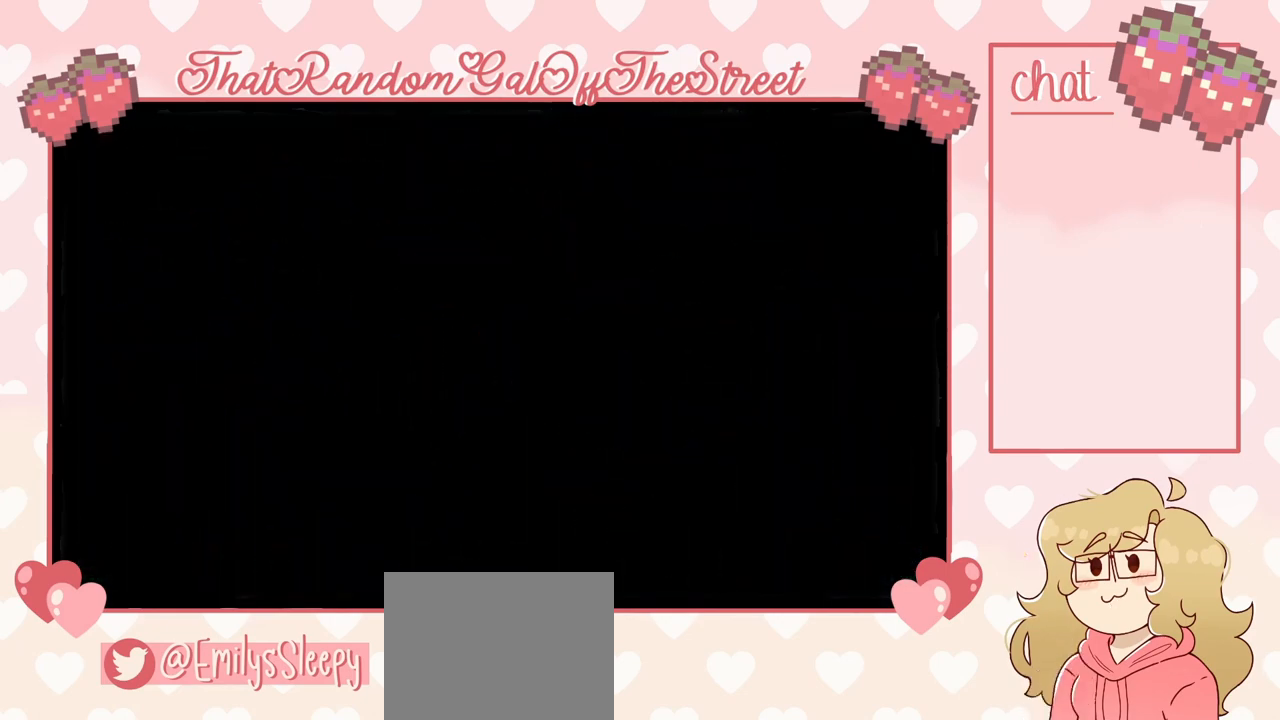
{"buttons": [], "left_stick": "center", "right_stick": "center", "events": []}
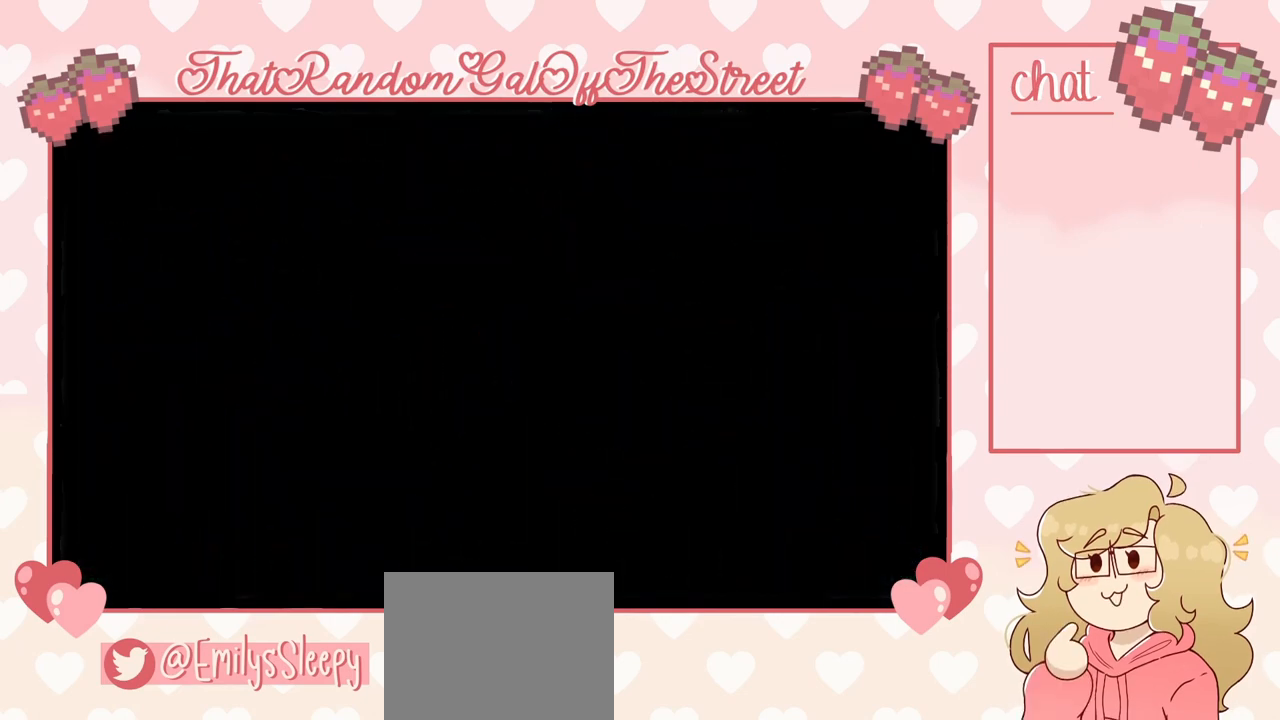
{"buttons": [], "left_stick": "center", "right_stick": "center", "events": []}
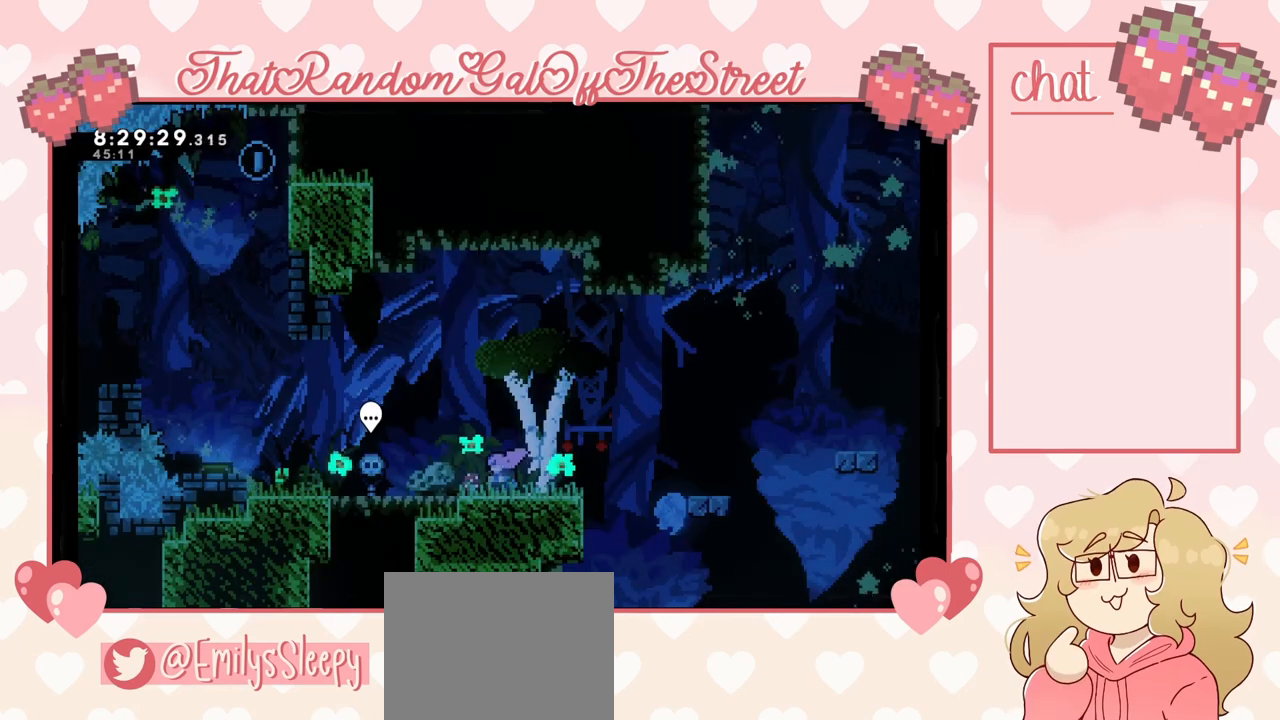
{"buttons": [], "left_stick": "center", "right_stick": "center", "events": []}
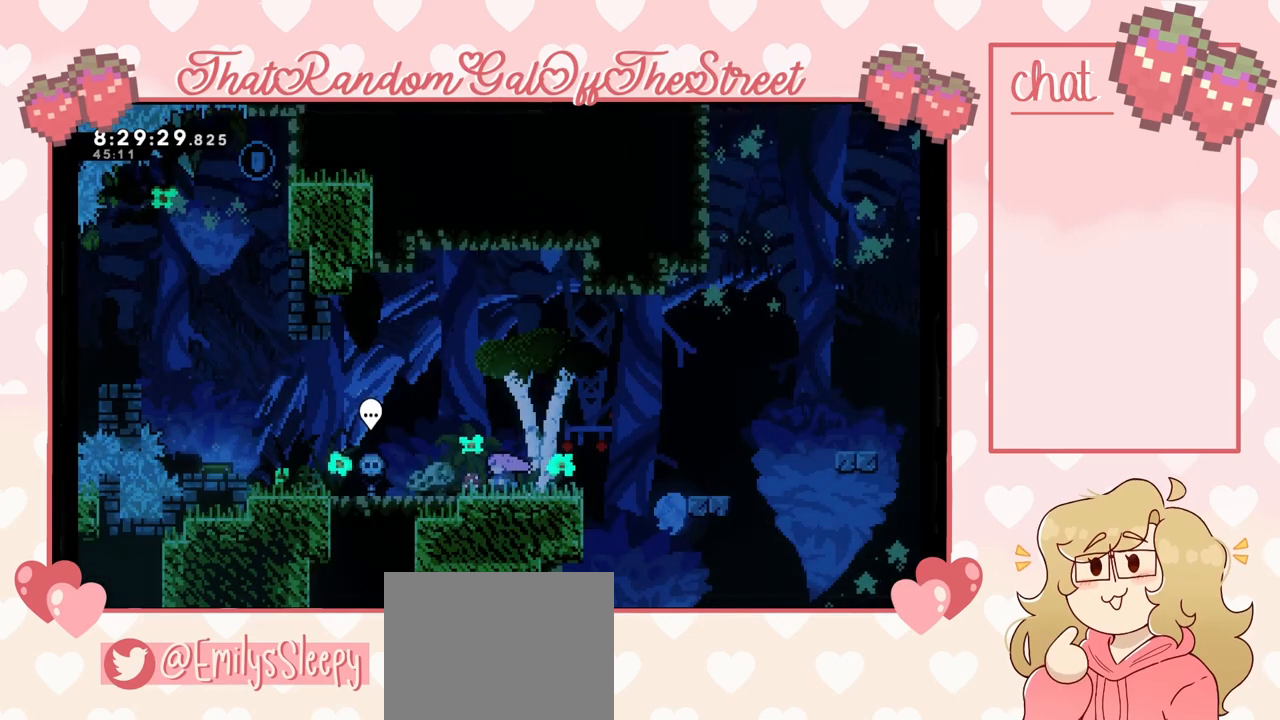
{"buttons": [], "left_stick": "left", "right_stick": "center", "events": [[100, "left_stick", "left"]]}
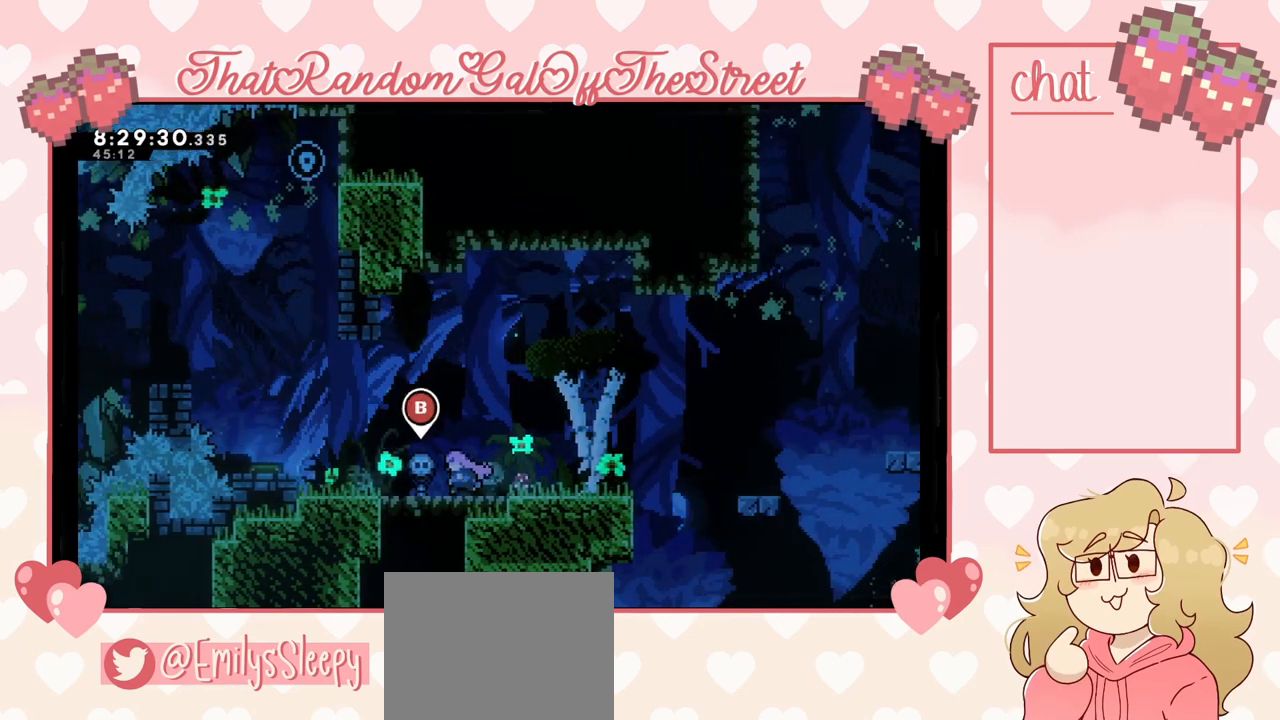
{"buttons": [], "left_stick": "left", "right_stick": "center", "events": [[333, "A", "down"], [467, "A", "up"]]}
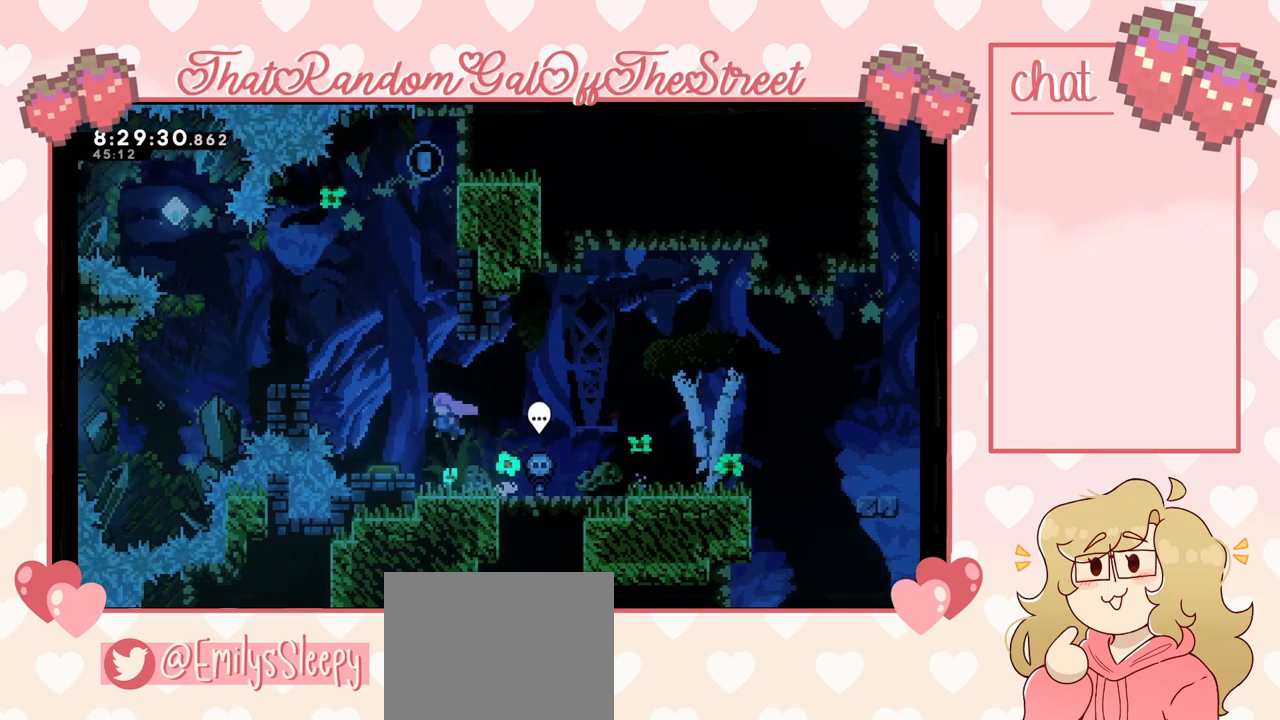
{"buttons": [], "left_stick": "left", "right_stick": "center", "events": []}
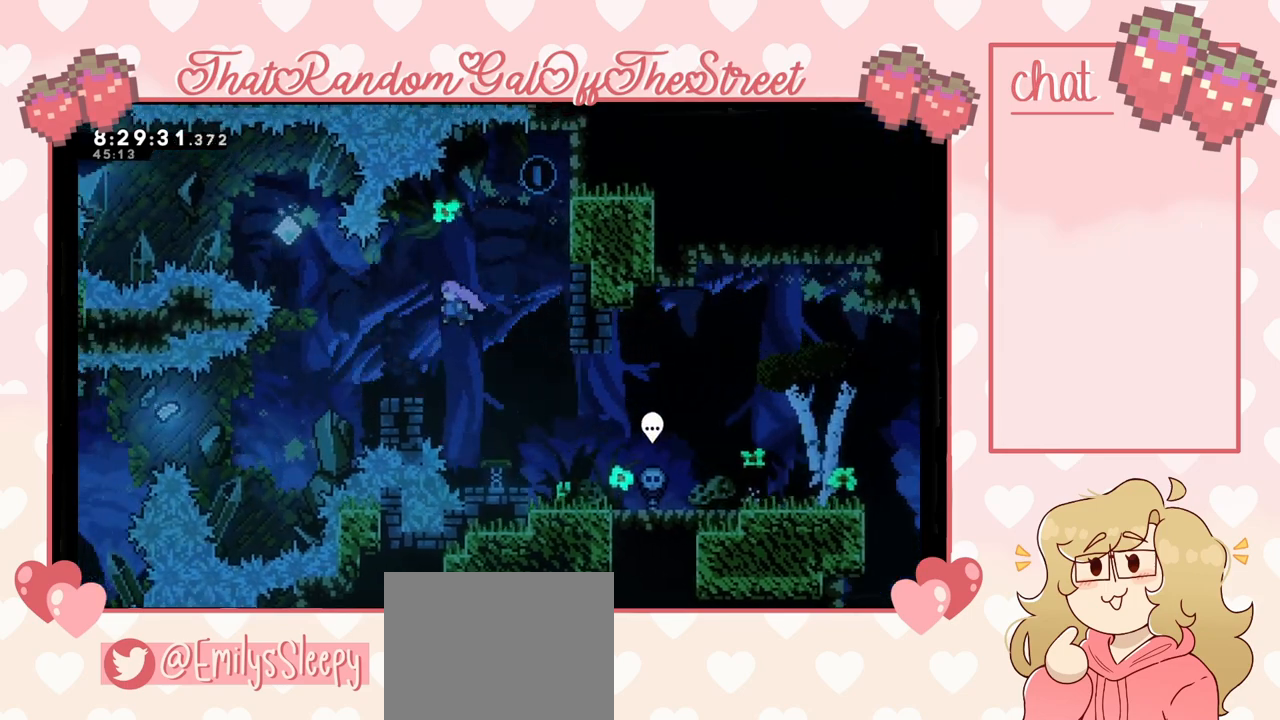
{"buttons": ["A"], "left_stick": "left", "right_stick": "center", "events": [[233, "left_stick", "center"], [367, "left_stick", "left"], [433, "A", "down"]]}
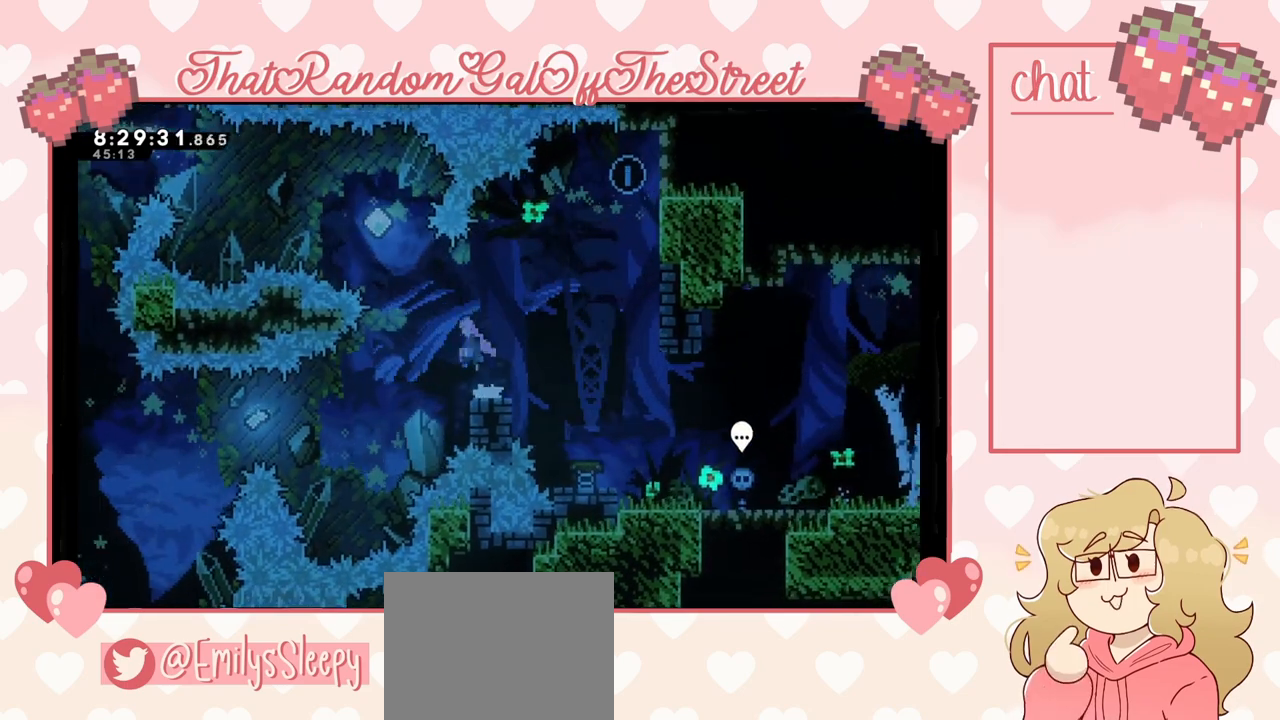
{"buttons": ["X"], "left_stick": "up-left", "right_stick": "center", "events": [[67, "left_stick", "up-left"], [167, "A", "up"], [233, "X", "down"]]}
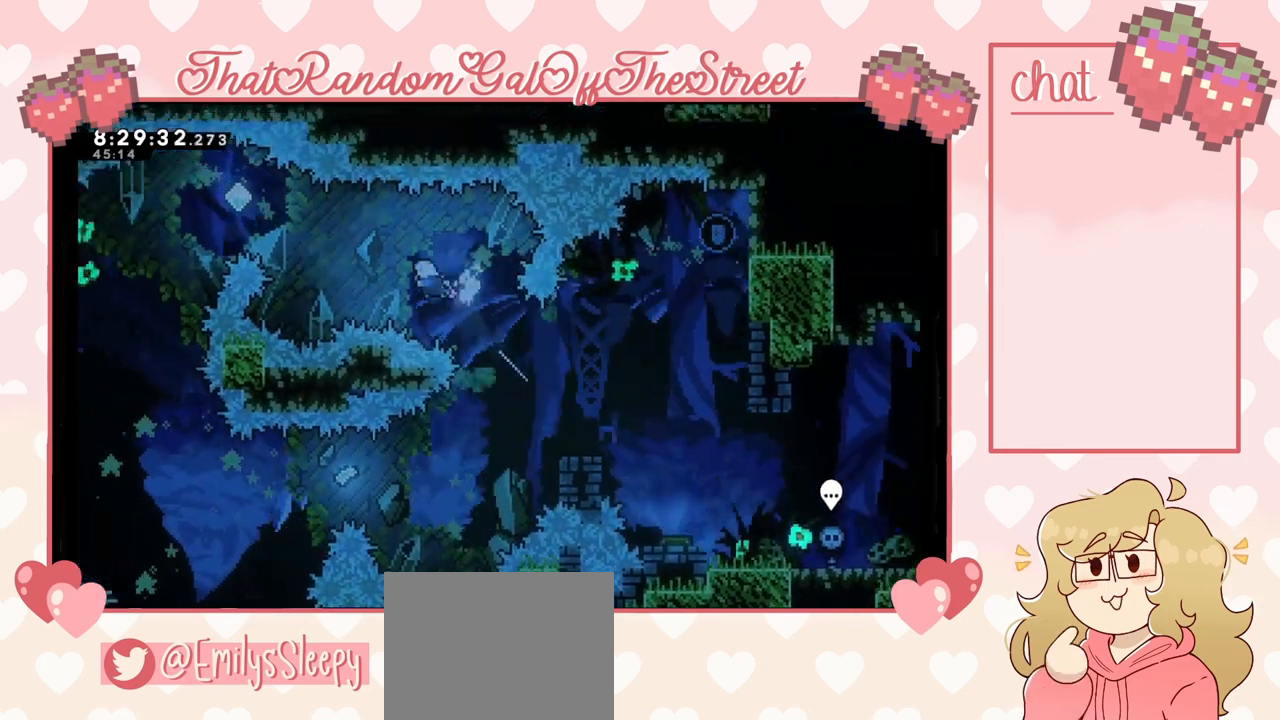
{"buttons": ["X"], "left_stick": "up-left", "right_stick": "center", "events": [[67, "X", "up"], [233, "X", "down"]]}
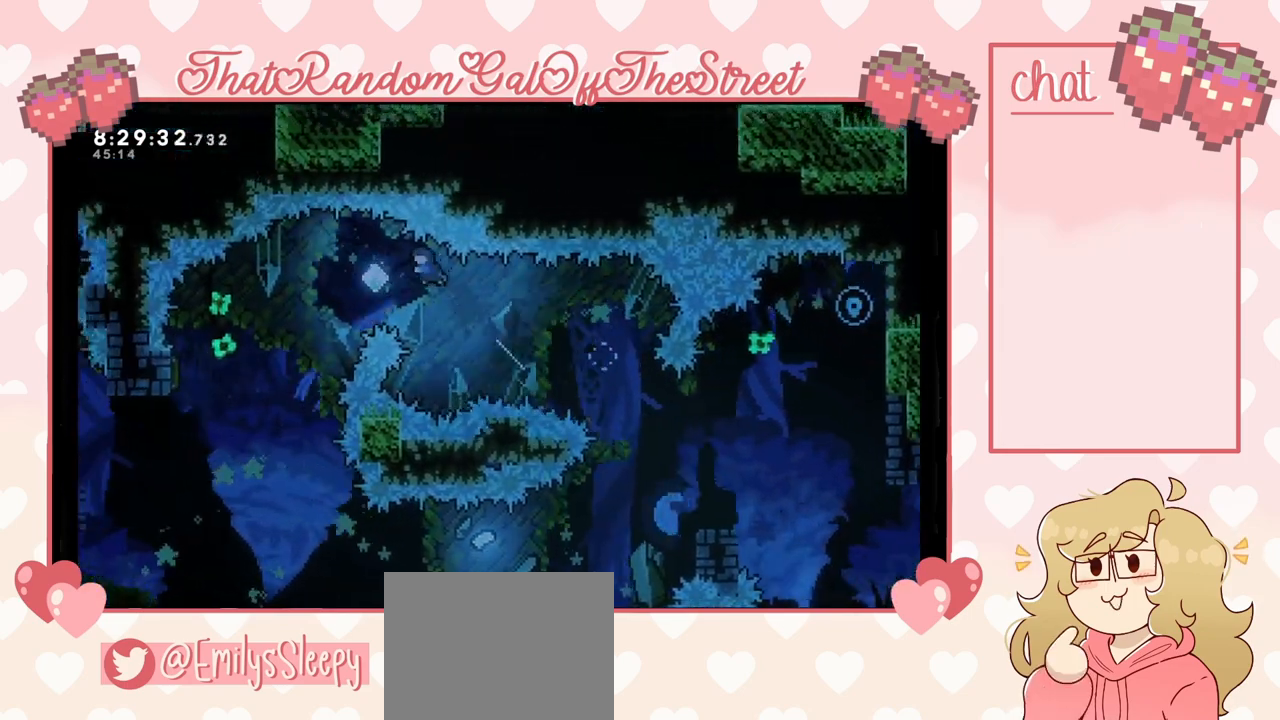
{"buttons": [], "left_stick": "up-left", "right_stick": "center", "events": [[67, "X", "up"]]}
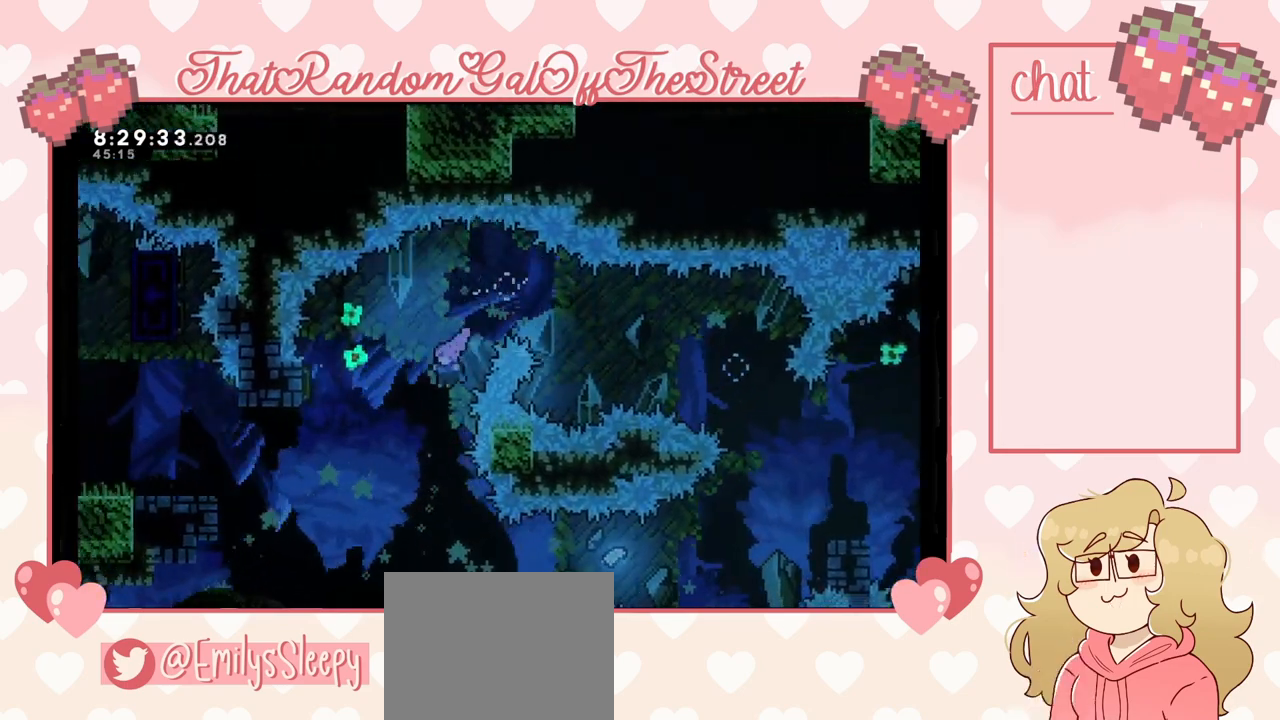
{"buttons": [], "left_stick": "up-left", "right_stick": "center", "events": []}
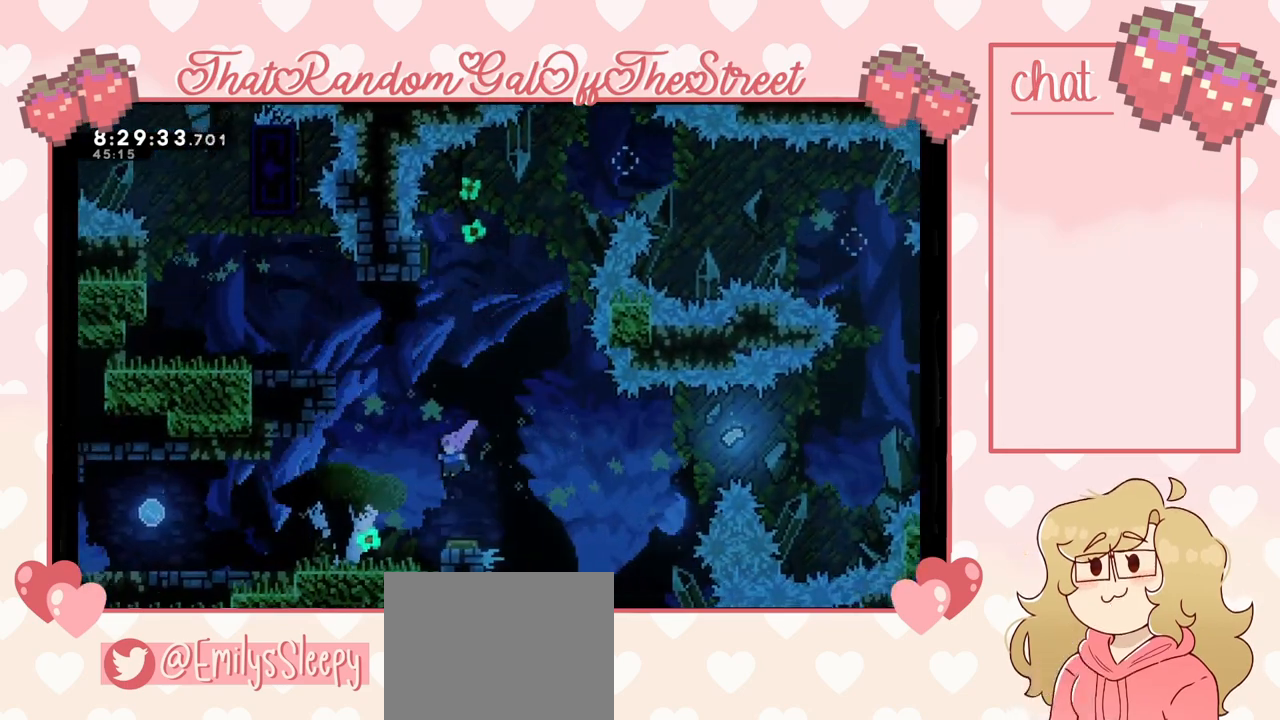
{"buttons": [], "left_stick": "left", "right_stick": "center", "events": [[33, "left_stick", "center"], [433, "left_stick", "left"]]}
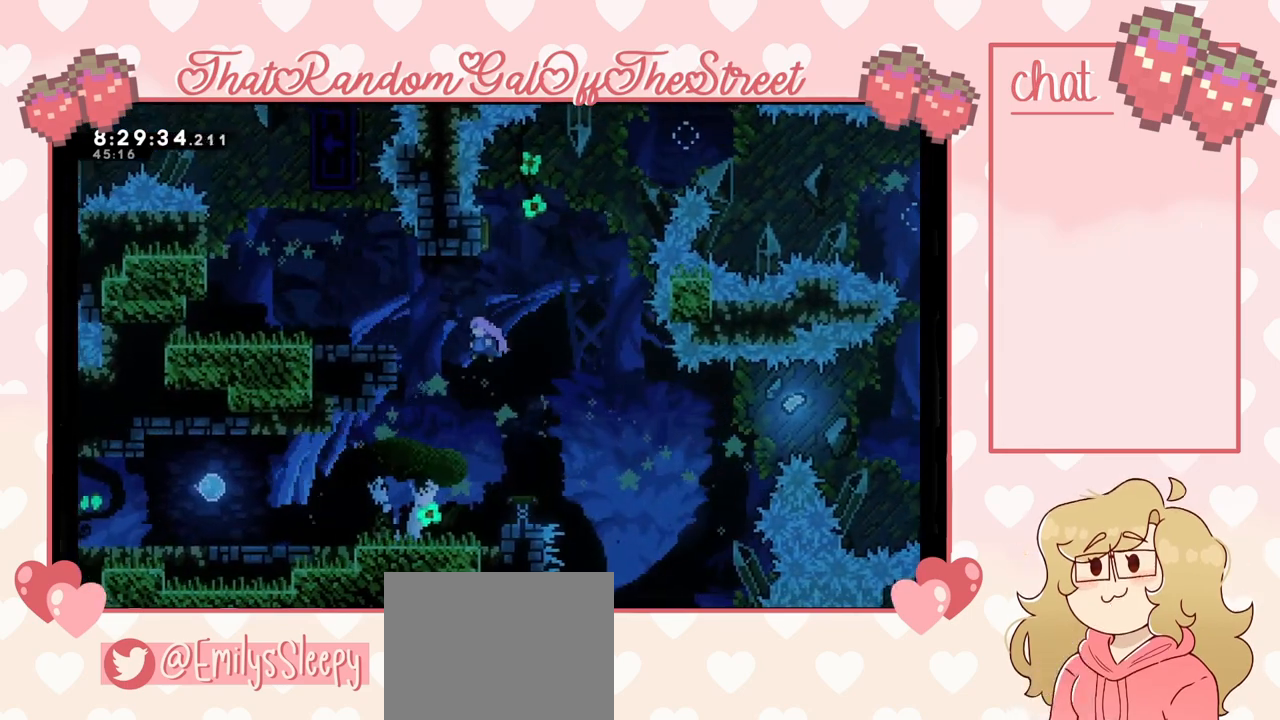
{"buttons": ["A", "L2"], "left_stick": "up-left", "right_stick": "center", "events": [[100, "L2", "down"], [300, "A", "down"], [300, "left_stick", "up-left"]]}
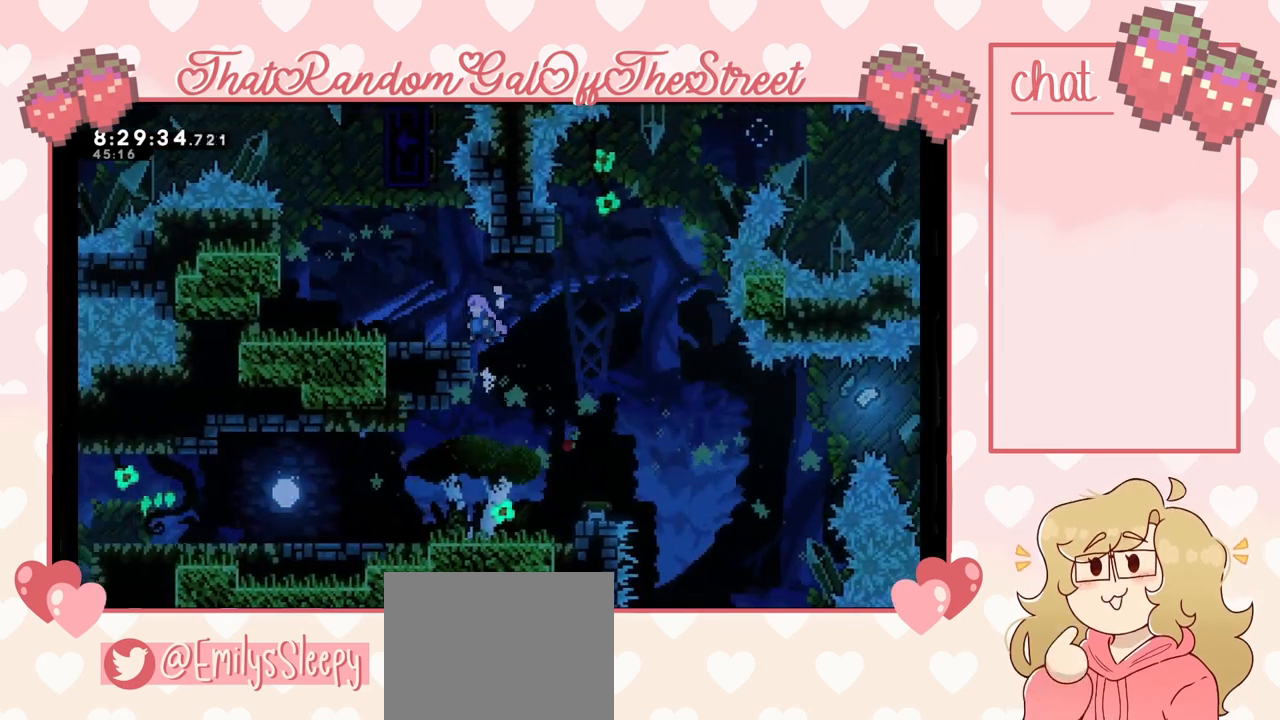
{"buttons": ["A"], "left_stick": "up-left", "right_stick": "center", "events": [[67, "A", "up"], [267, "L2", "up"], [500, "A", "down"]]}
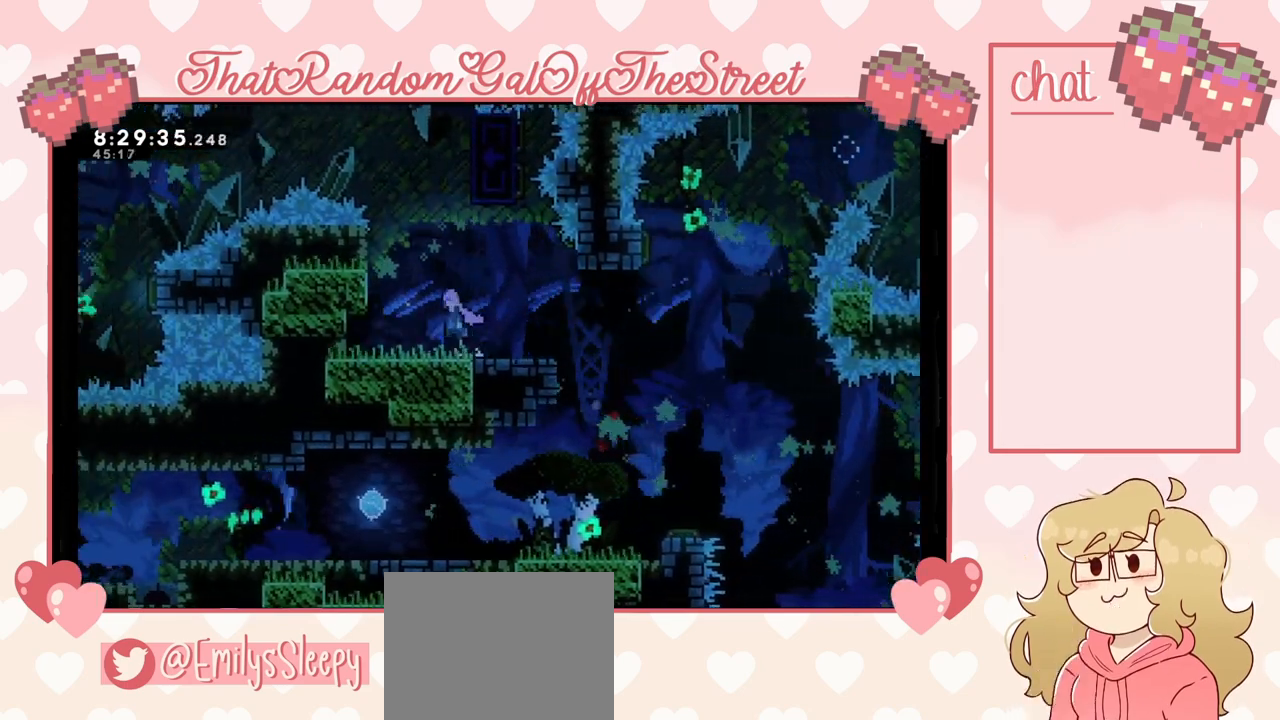
{"buttons": ["L2"], "left_stick": "up", "right_stick": "center", "events": [[300, "L2", "down"], [400, "A", "up"], [500, "left_stick", "up"]]}
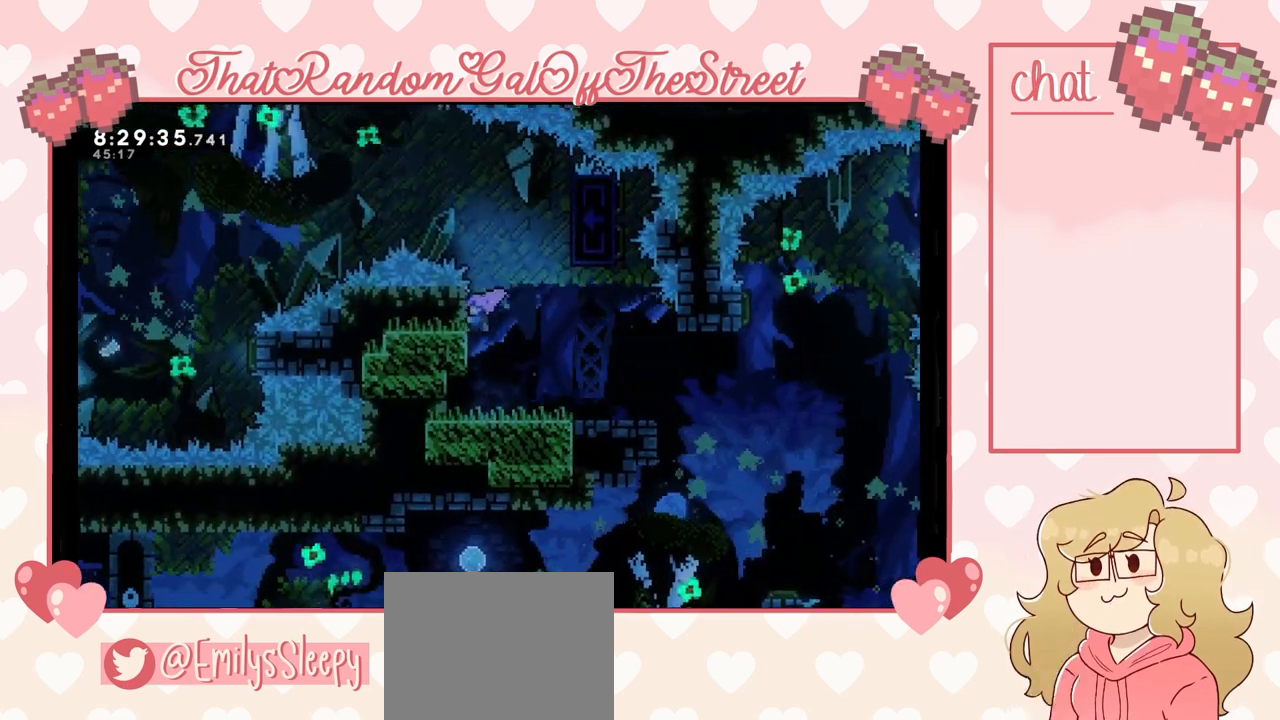
{"buttons": ["L2"], "left_stick": "up-right", "right_stick": "center", "events": [[100, "left_stick", "up-right"], [133, "A", "down"], [167, "L2", "up"], [200, "left_stick", "right"], [433, "L2", "down"], [433, "left_stick", "up-right"], [467, "A", "up"]]}
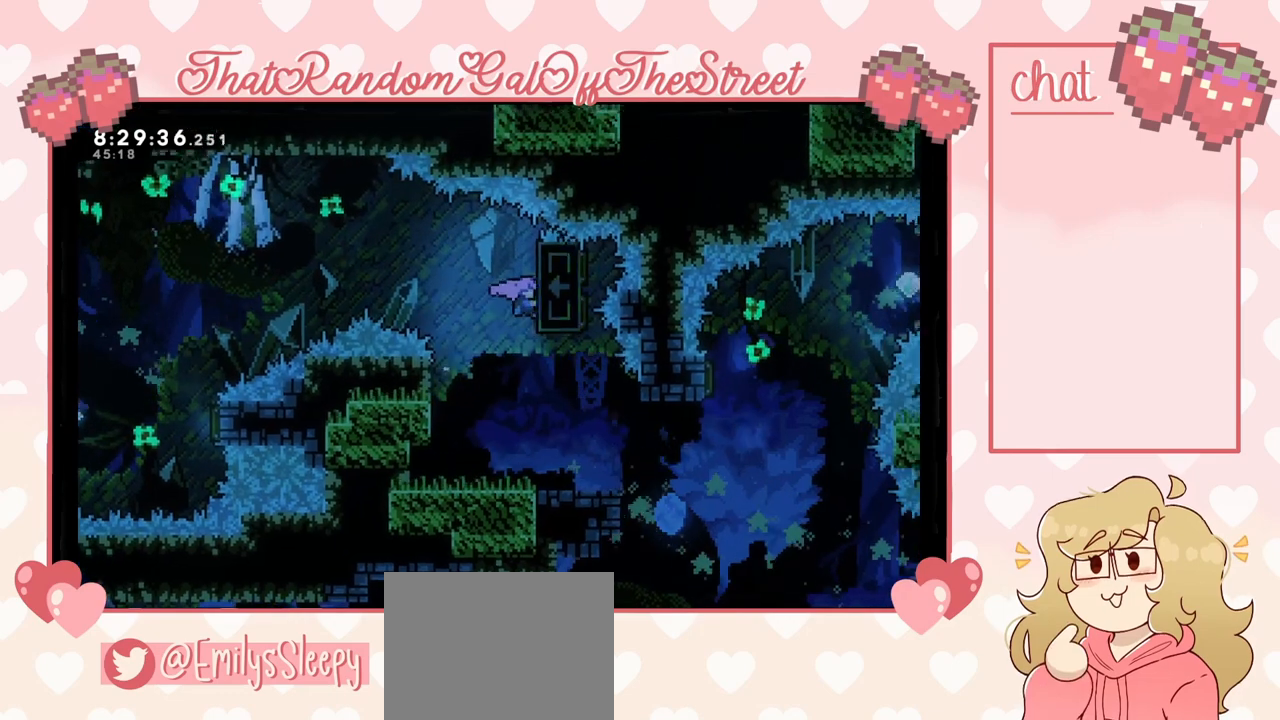
{"buttons": ["L2"], "left_stick": "center", "right_stick": "center", "events": [[367, "left_stick", "up"], [467, "left_stick", "center"]]}
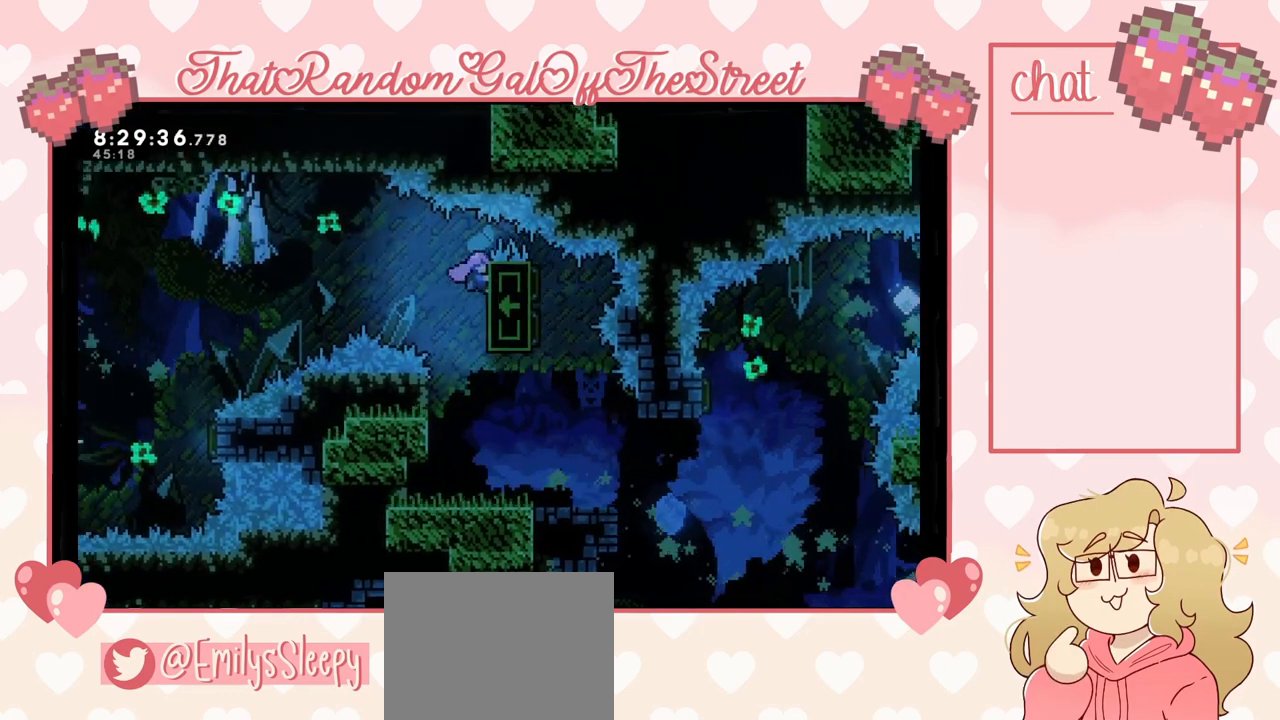
{"buttons": ["L2"], "left_stick": "center", "right_stick": "center", "events": []}
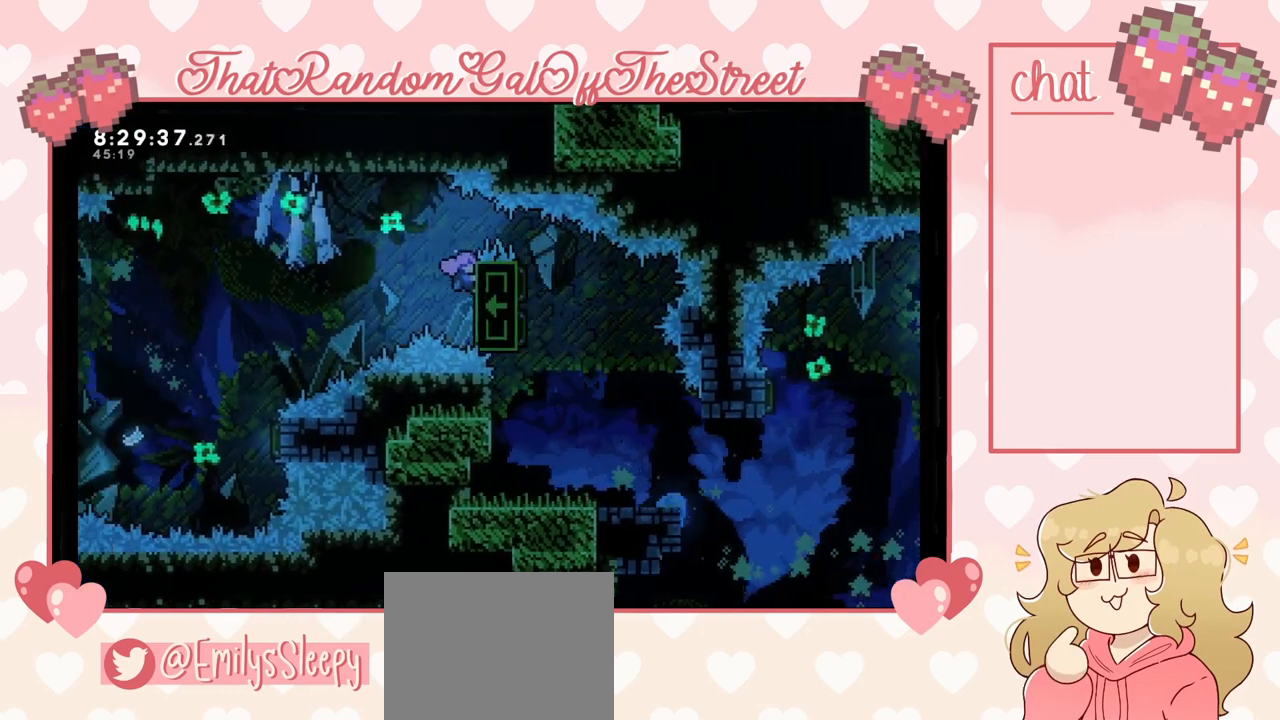
{"buttons": ["L2"], "left_stick": "center", "right_stick": "center", "events": []}
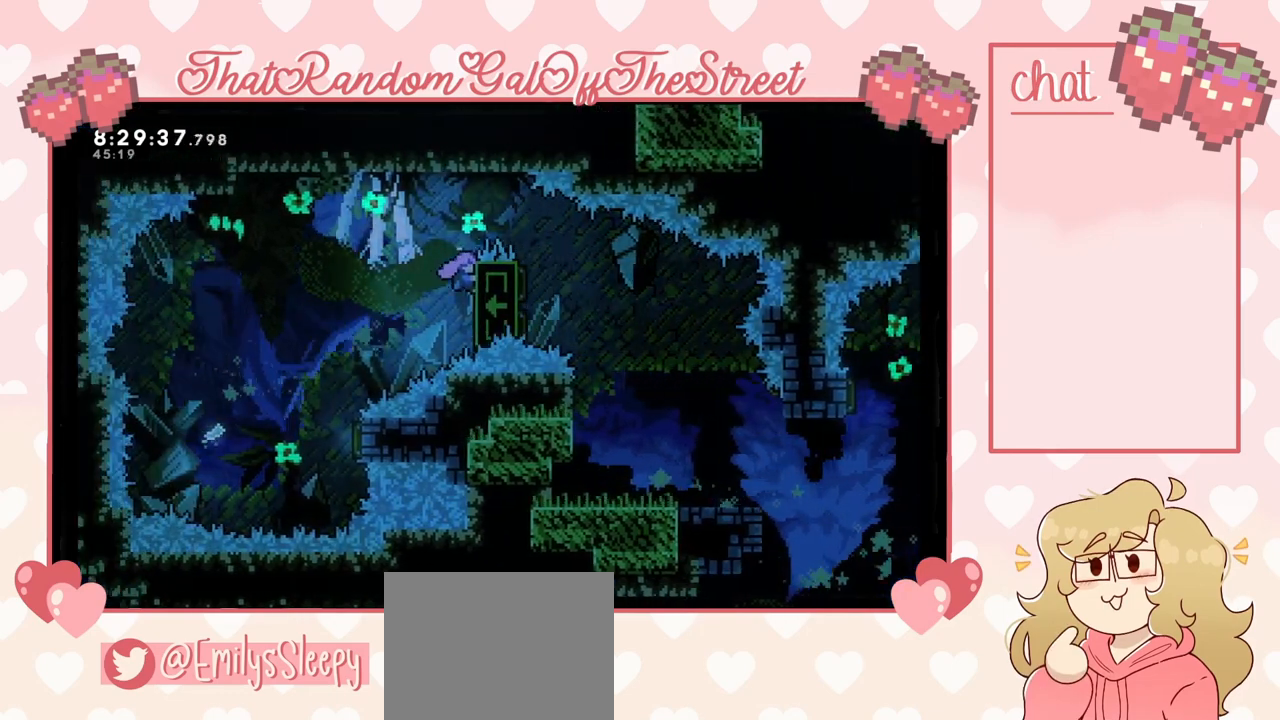
{"buttons": ["L2"], "left_stick": "center", "right_stick": "center", "events": []}
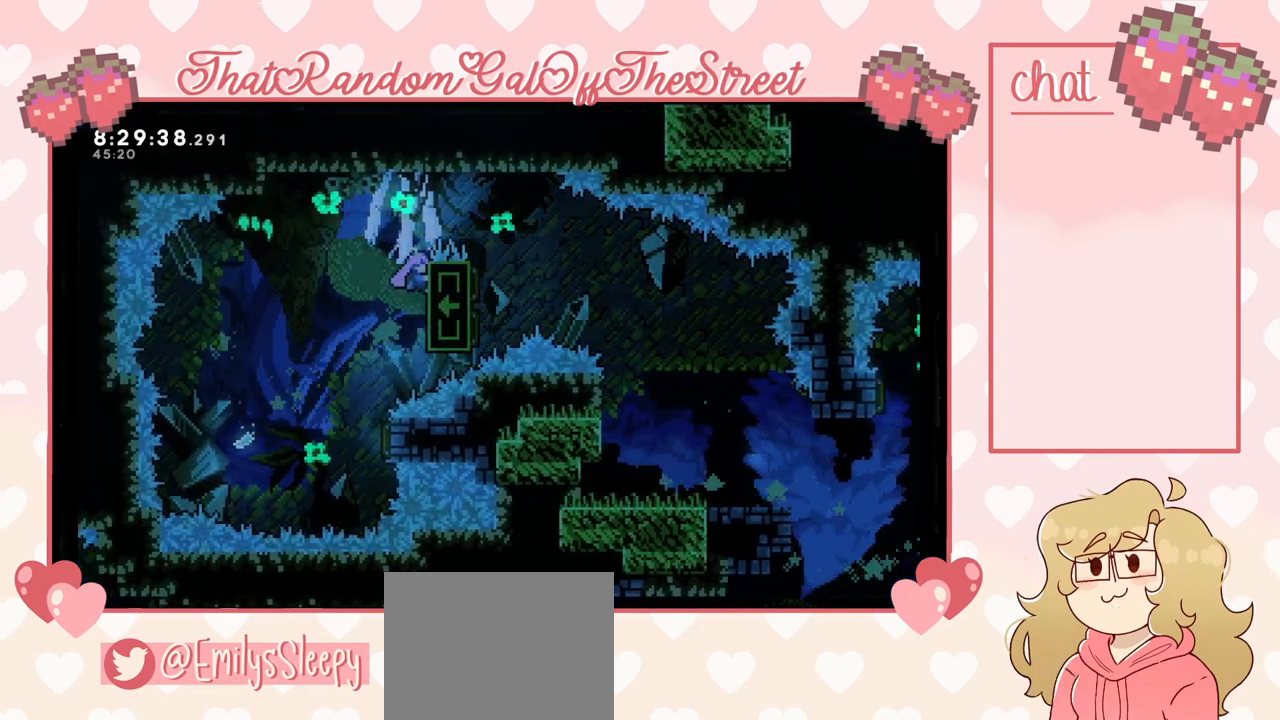
{"buttons": ["L2"], "left_stick": "center", "right_stick": "center", "events": []}